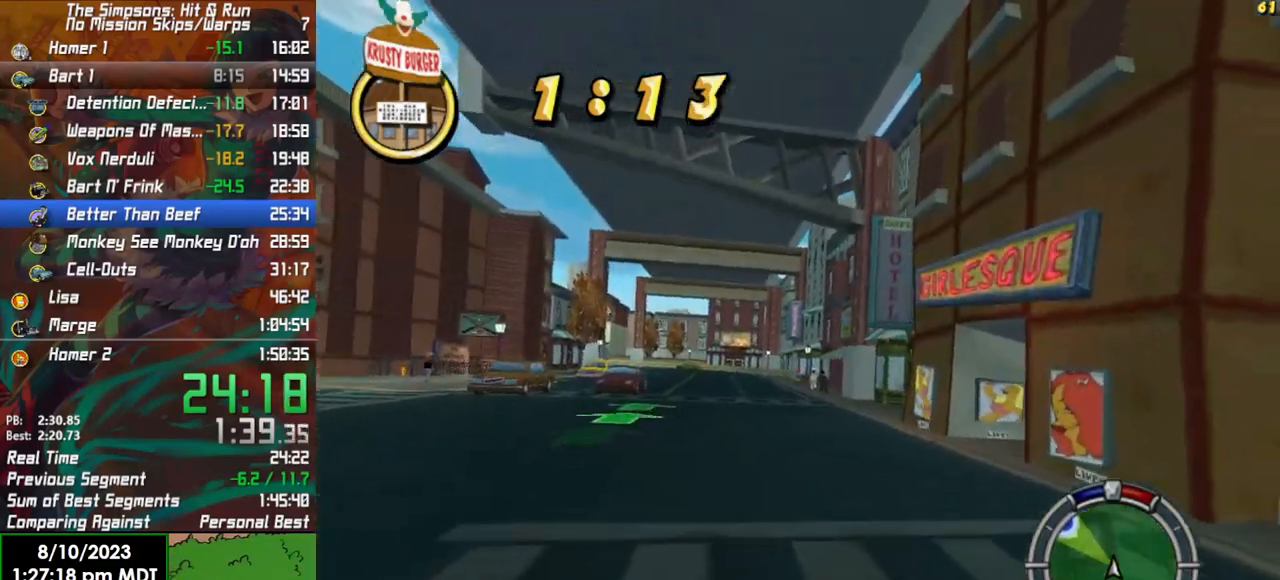
Gameplay with a controller (Xbox layout); each line is a JSON object with the inputs held at the frame after it. "events" lists button and stick changes between this image and that frame as [ms after this image, input, new state], when the widget could be followed in between.
{"buttons": ["R2"], "left_stick": "center", "right_stick": "center", "events": [[200, "left_stick", "left"], [367, "left_stick", "center"]]}
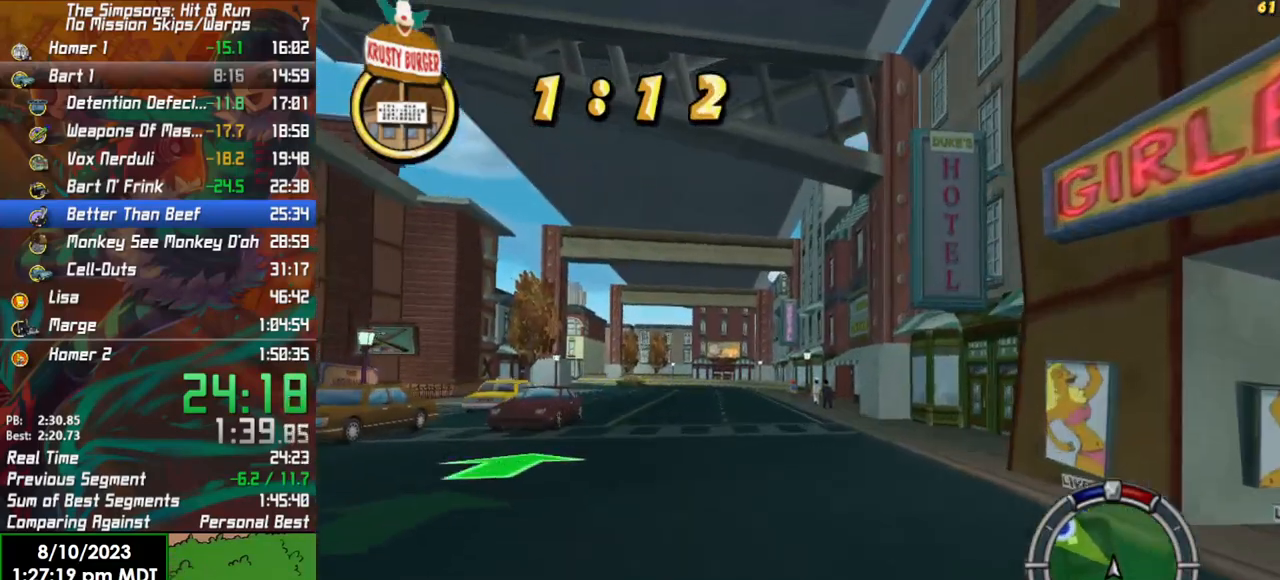
{"buttons": ["R2"], "left_stick": "center", "right_stick": "center", "events": [[317, "left_stick", "left"], [467, "left_stick", "center"]]}
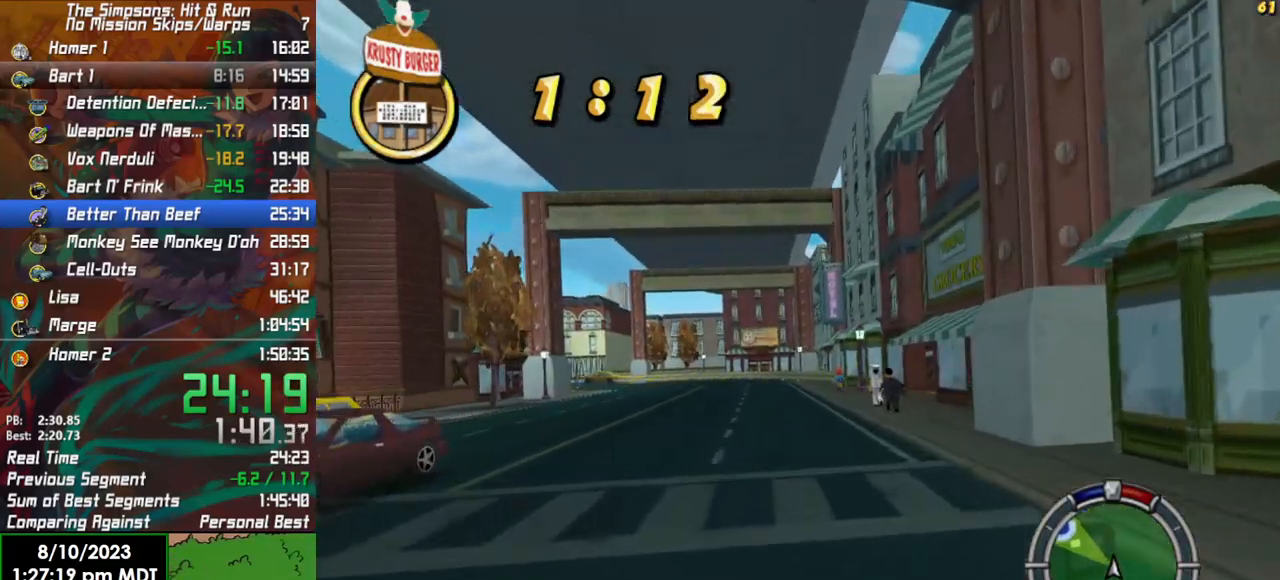
{"buttons": ["R2"], "left_stick": "center", "right_stick": "center", "events": []}
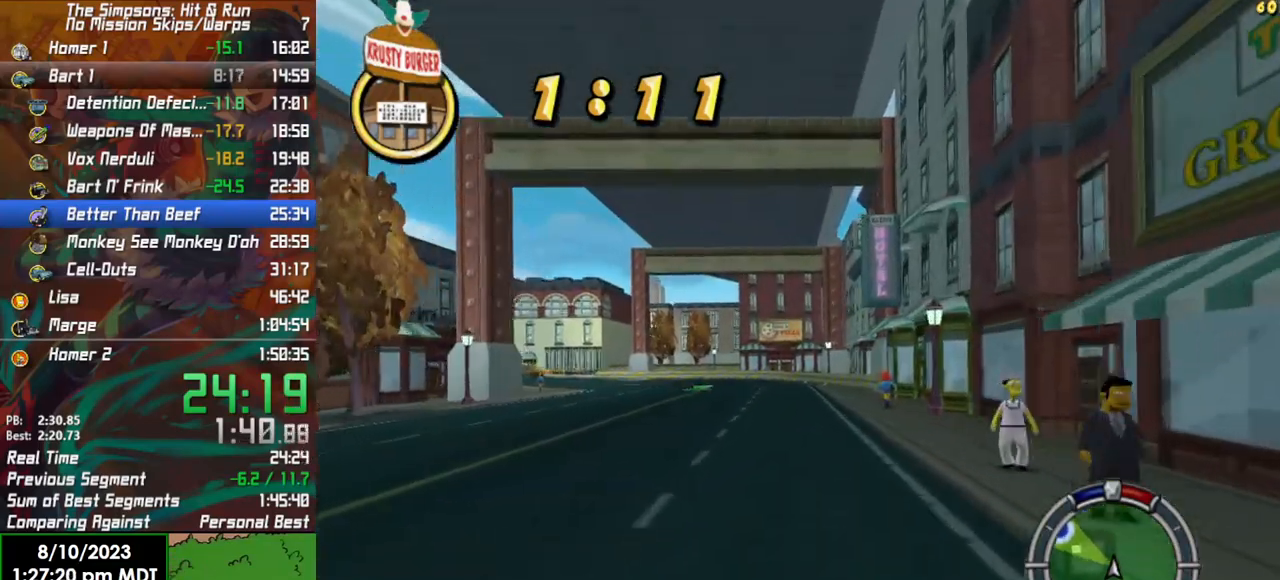
{"buttons": ["R2"], "left_stick": "left", "right_stick": "center", "events": [[250, "left_stick", "left"]]}
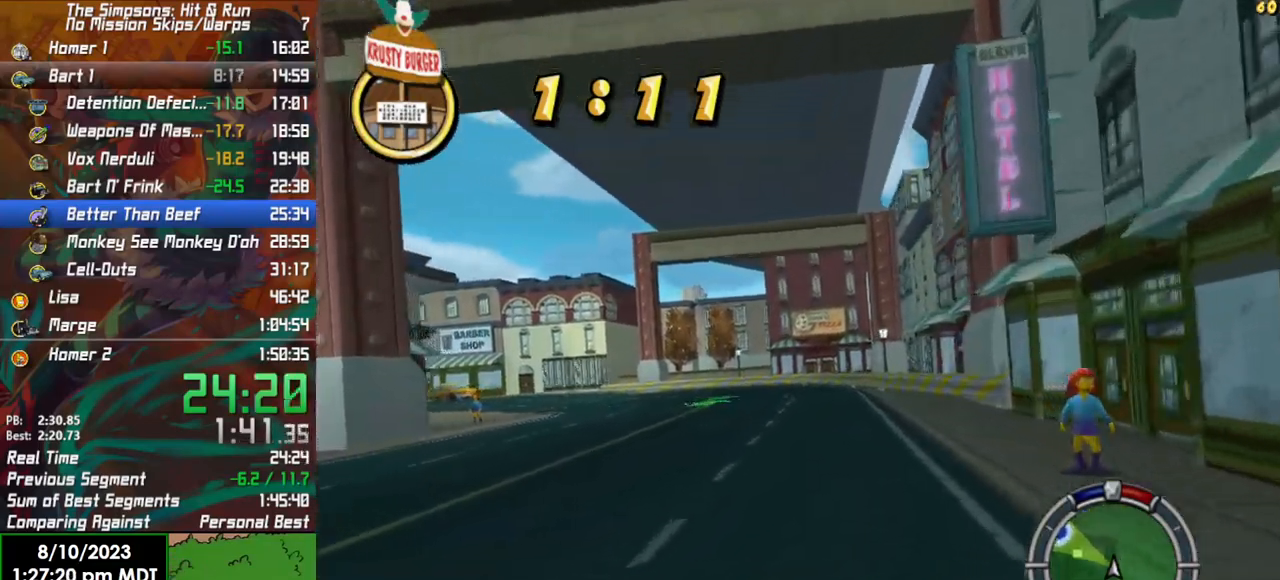
{"buttons": ["R2"], "left_stick": "left", "right_stick": "center", "events": []}
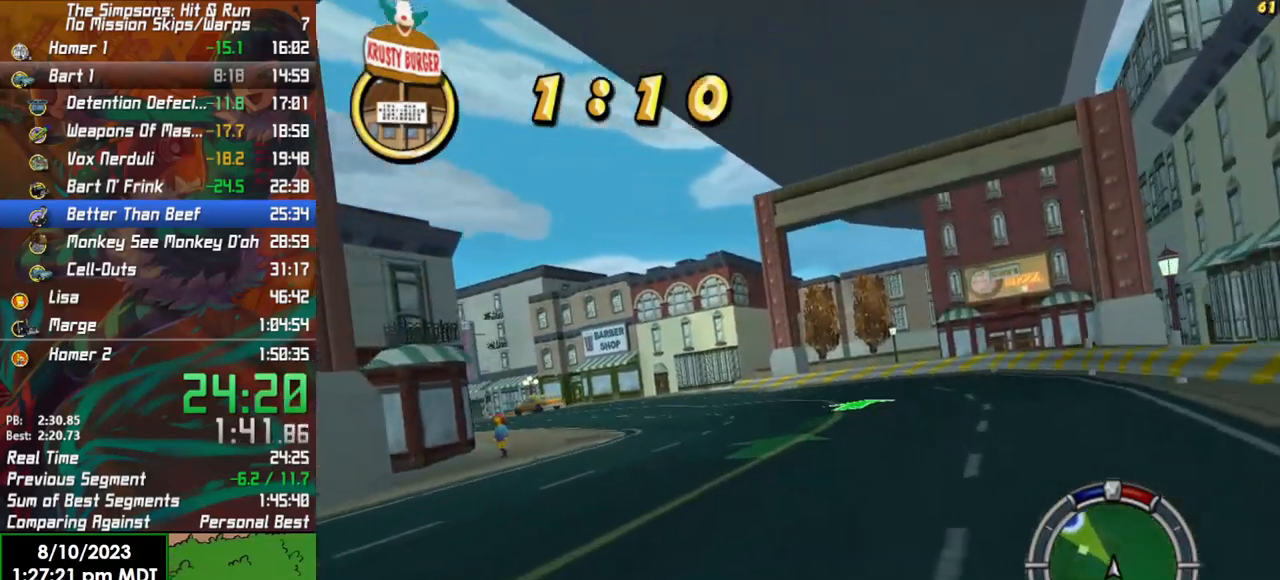
{"buttons": ["R2"], "left_stick": "left", "right_stick": "center", "events": [[33, "left_stick", "center"], [183, "left_stick", "left"]]}
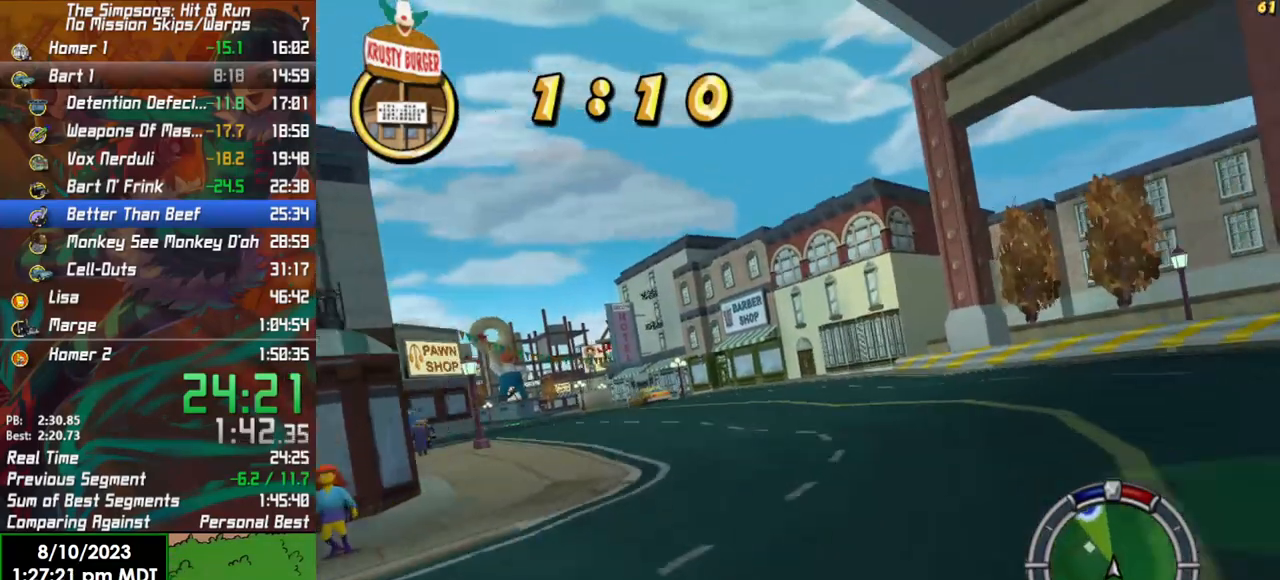
{"buttons": ["R2"], "left_stick": "left", "right_stick": "center", "events": [[150, "left_stick", "center"], [250, "left_stick", "left"]]}
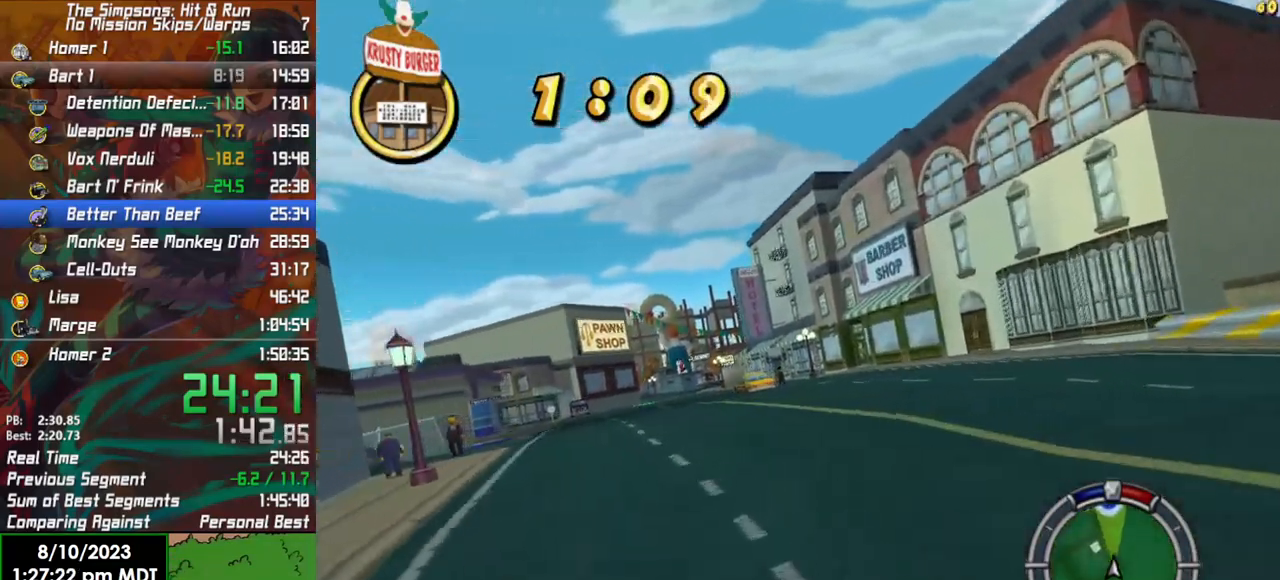
{"buttons": ["R2"], "left_stick": "left", "right_stick": "down", "events": [[100, "left_stick", "center"], [200, "left_stick", "left"], [483, "right_stick", "down"]]}
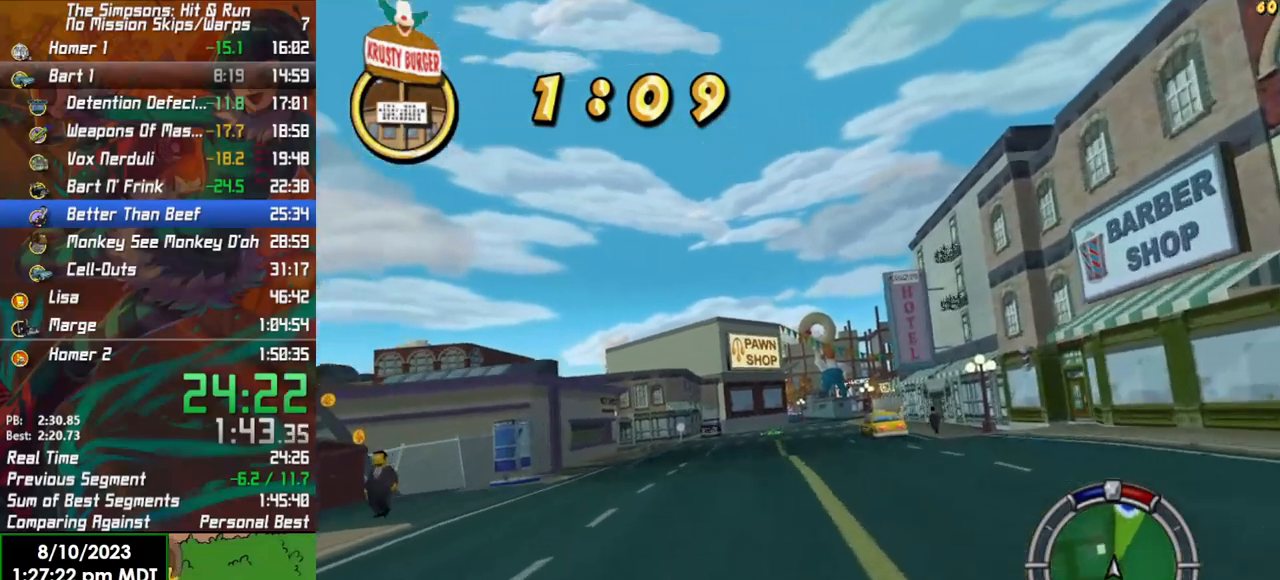
{"buttons": ["R2"], "left_stick": "center", "right_stick": "center", "events": [[17, "left_stick", "center"], [183, "left_stick", "left"], [350, "left_stick", "center"], [417, "right_stick", "center"]]}
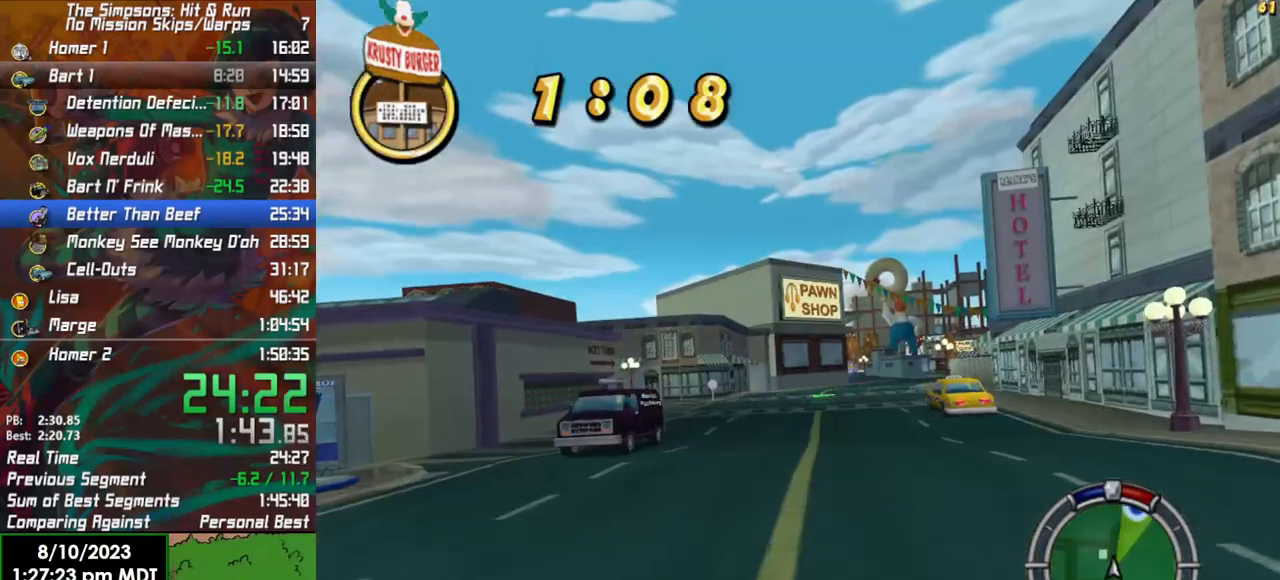
{"buttons": ["R2"], "left_stick": "right", "right_stick": "center", "events": [[333, "left_stick", "right"]]}
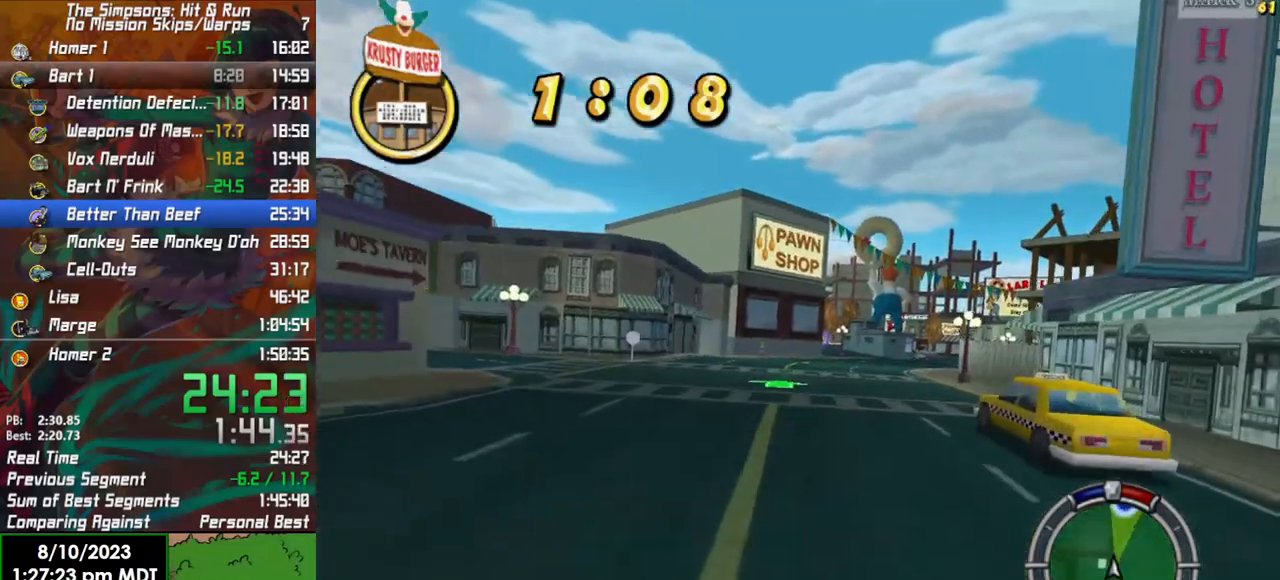
{"buttons": ["R2"], "left_stick": "right", "right_stick": "center", "events": []}
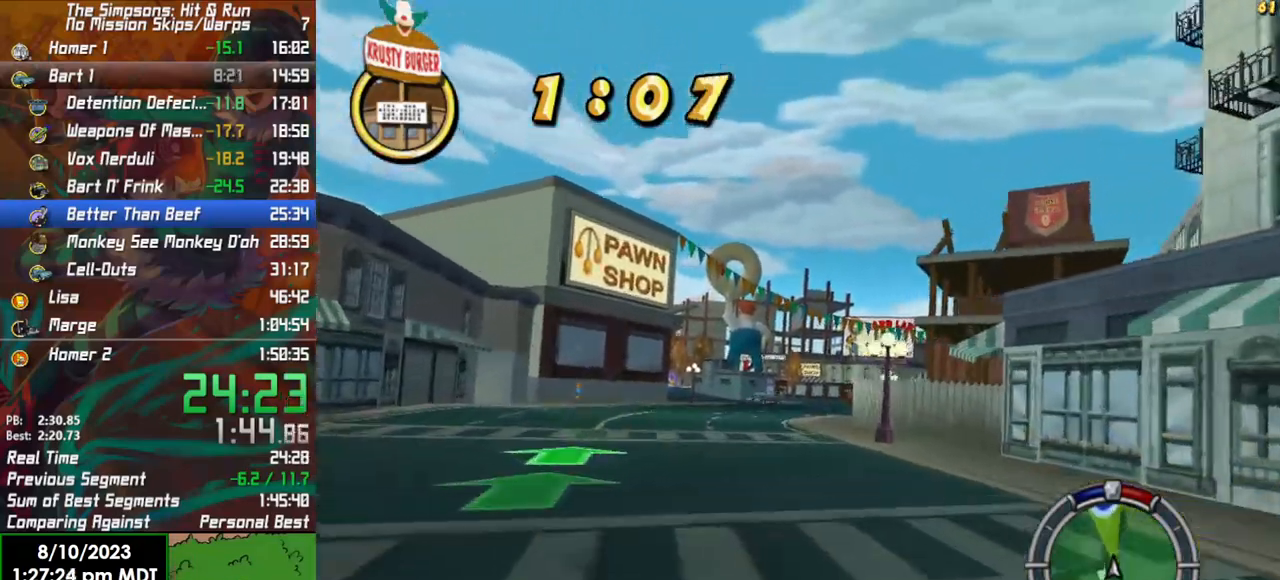
{"buttons": ["R2"], "left_stick": "center", "right_stick": "center", "events": [[83, "left_stick", "center"]]}
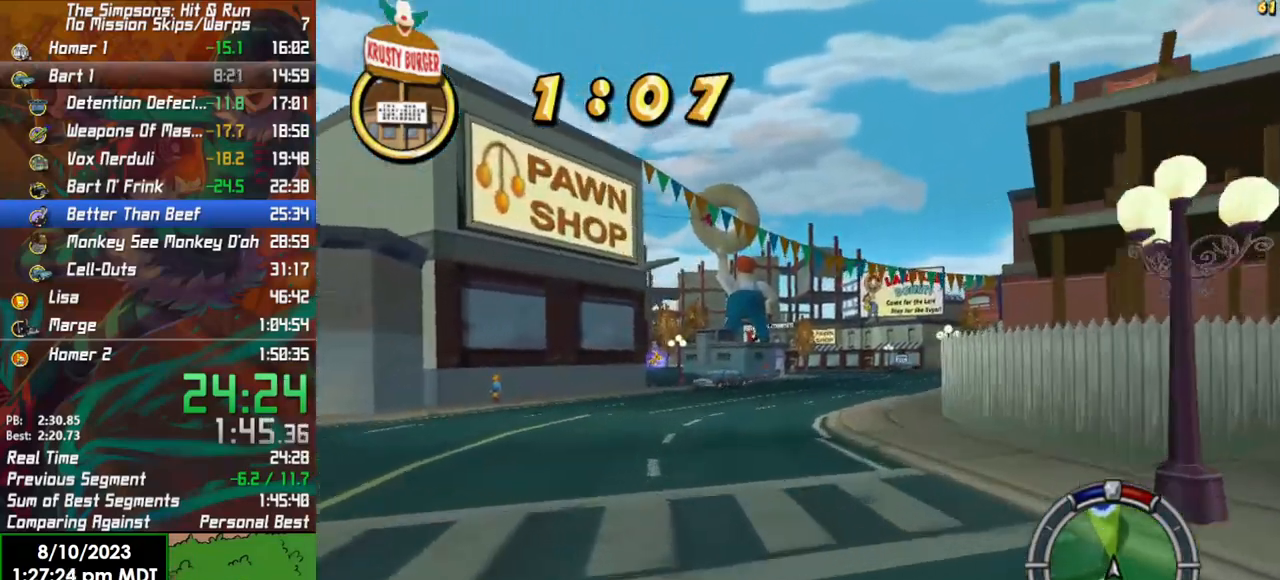
{"buttons": ["R2"], "left_stick": "left", "right_stick": "center", "events": [[300, "left_stick", "left"]]}
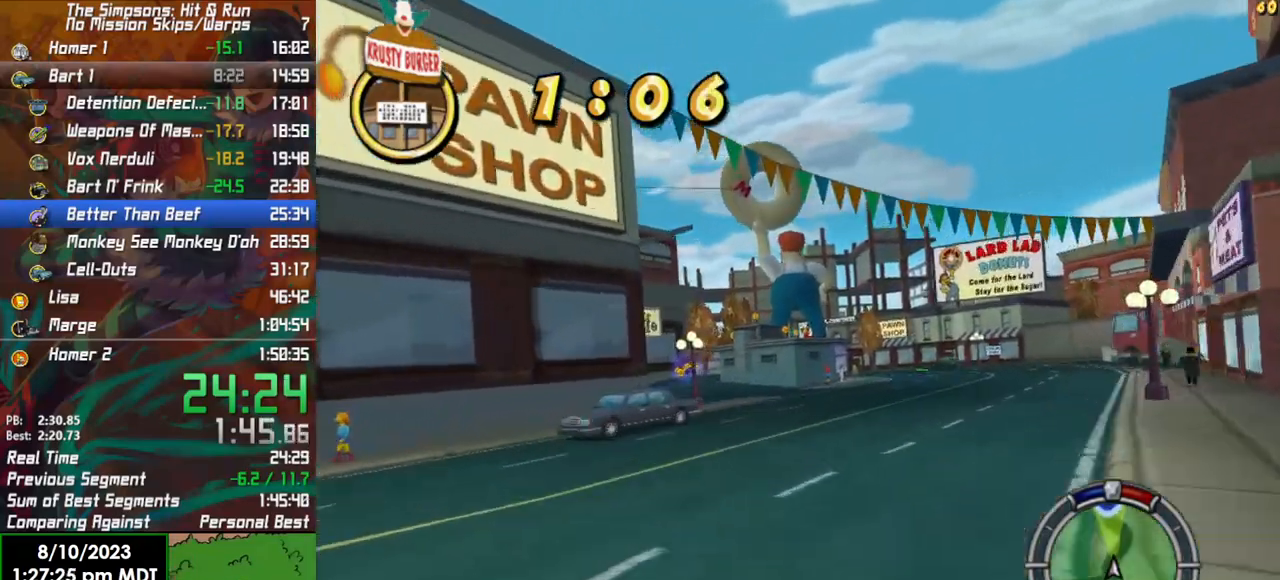
{"buttons": ["R2"], "left_stick": "center", "right_stick": "center", "events": [[50, "left_stick", "center"], [200, "left_stick", "left"], [417, "left_stick", "center"]]}
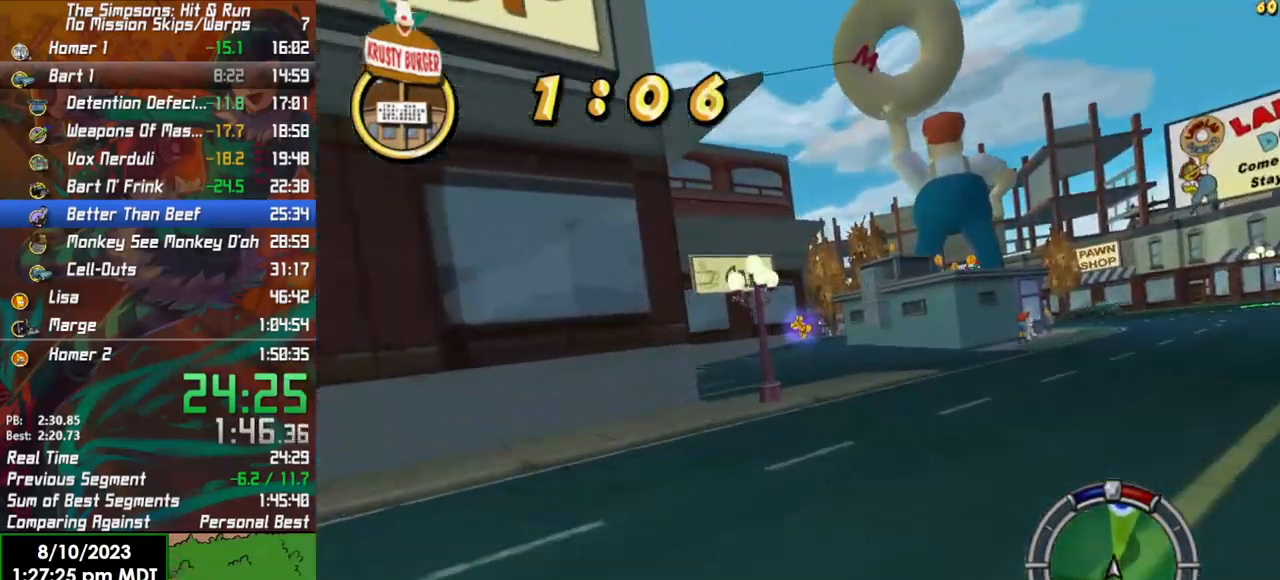
{"buttons": ["R2"], "left_stick": "center", "right_stick": "center", "events": [[267, "left_stick", "left"], [383, "left_stick", "center"]]}
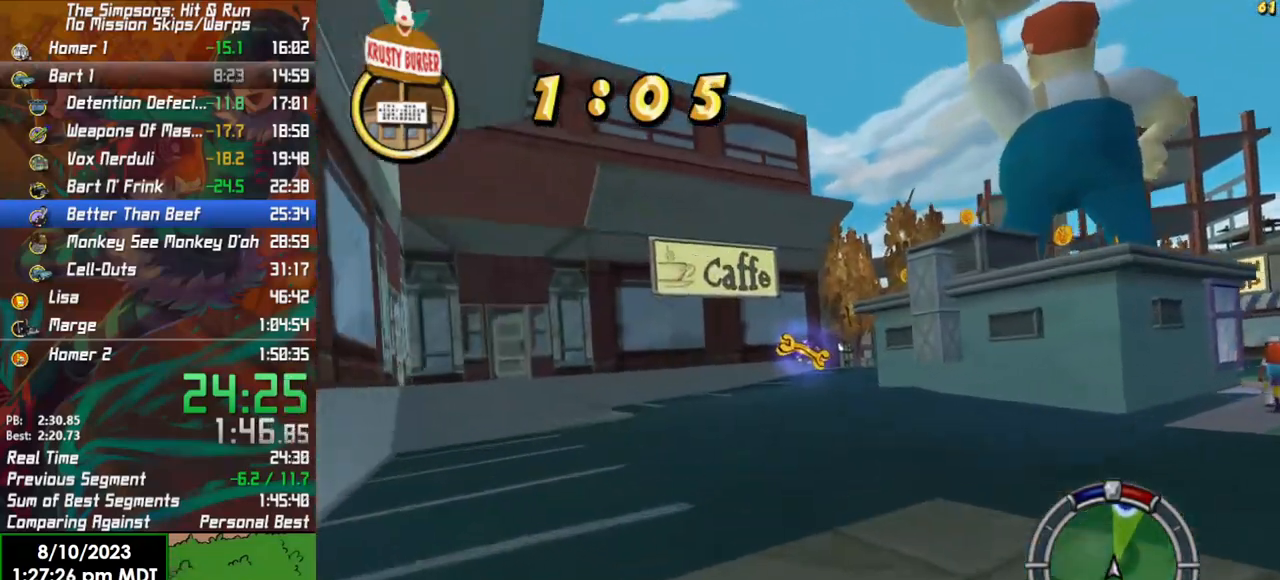
{"buttons": [], "left_stick": "right", "right_stick": "center", "events": [[67, "left_stick", "left"], [200, "left_stick", "center"], [317, "left_stick", "right"], [333, "R2", "up"]]}
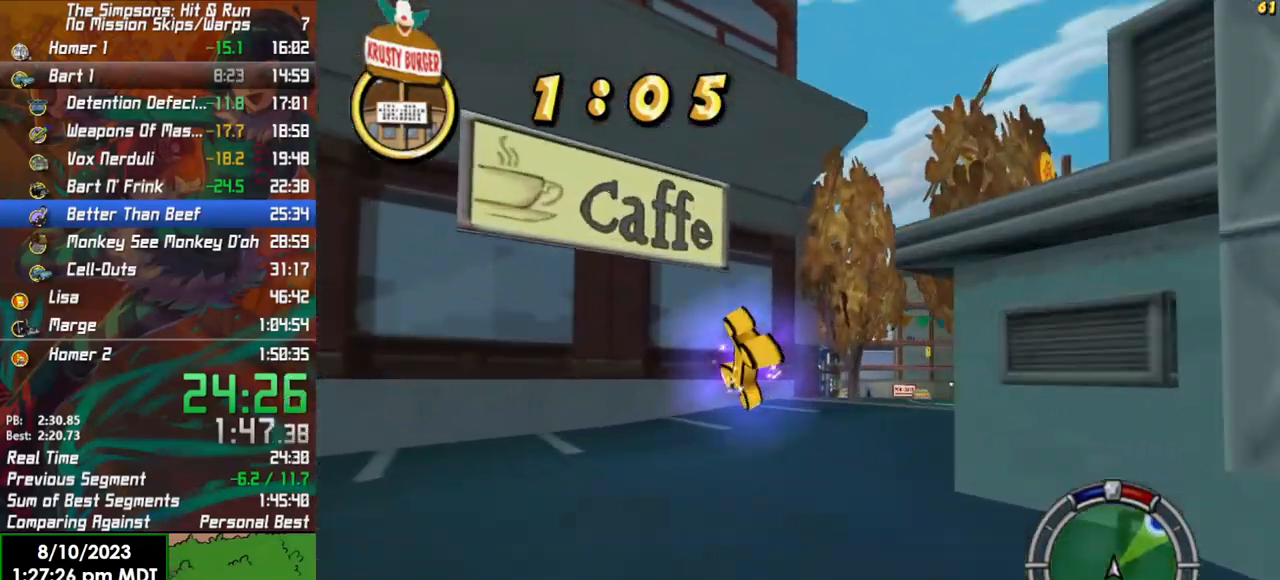
{"buttons": ["R2"], "left_stick": "center", "right_stick": "center", "events": [[83, "left_stick", "center"], [133, "R2", "down"], [183, "left_stick", "right"], [400, "left_stick", "center"]]}
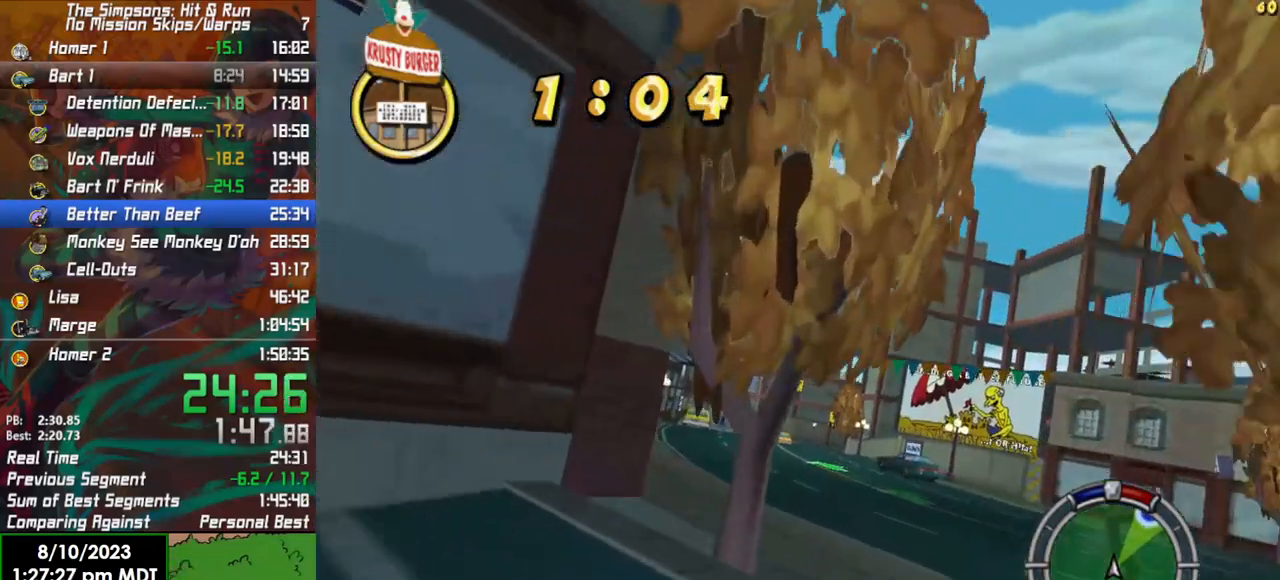
{"buttons": ["R2"], "left_stick": "center", "right_stick": "center", "events": [[67, "right_stick", "down"], [350, "right_stick", "center"]]}
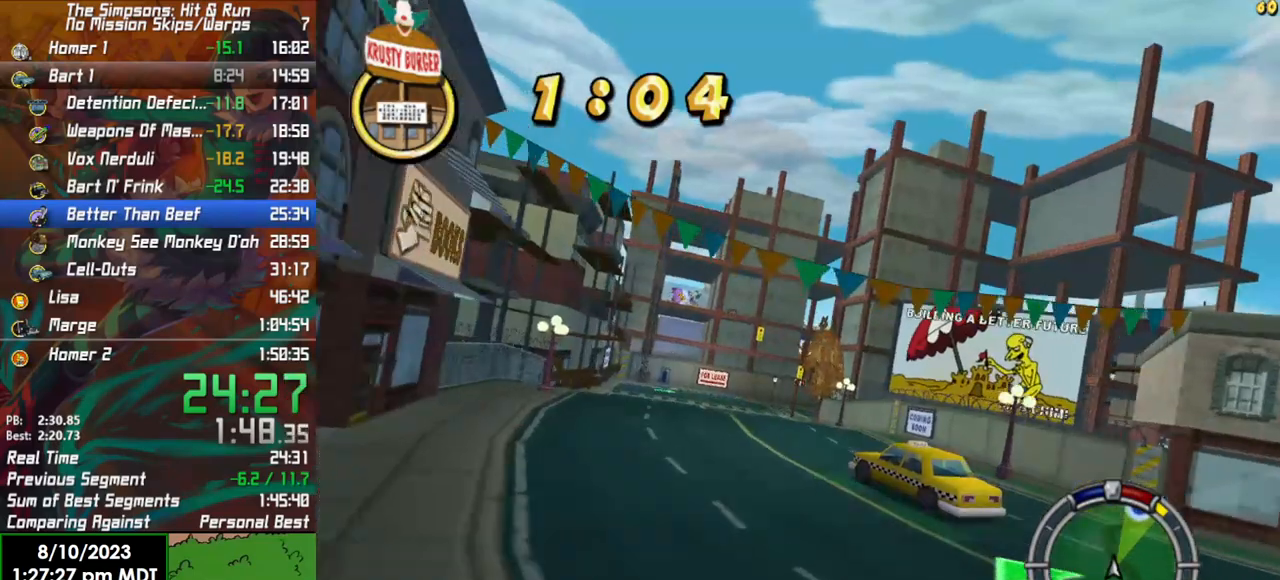
{"buttons": ["R2"], "left_stick": "left", "right_stick": "center", "events": [[67, "left_stick", "left"]]}
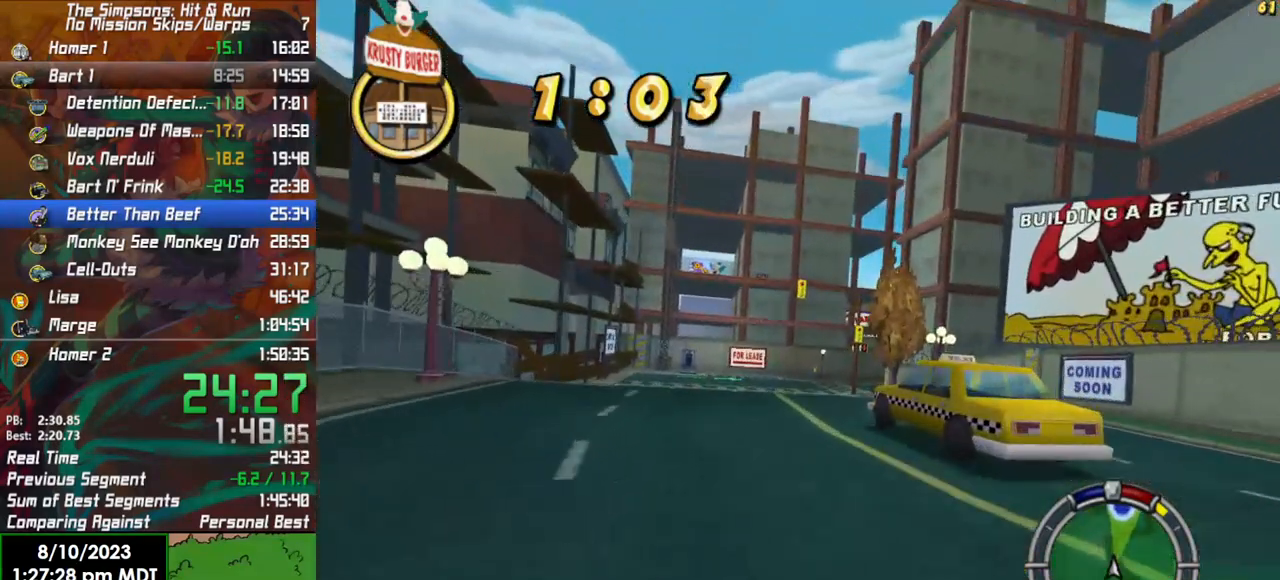
{"buttons": ["R2"], "left_stick": "center", "right_stick": "center", "events": [[83, "left_stick", "center"]]}
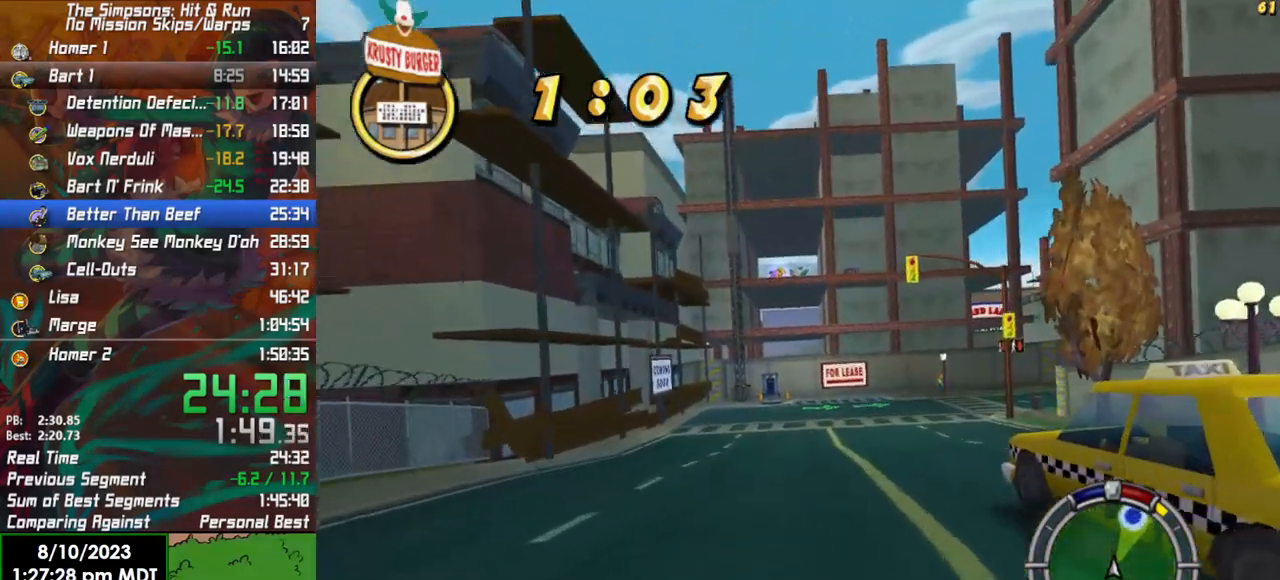
{"buttons": ["X"], "left_stick": "right", "right_stick": "center", "events": [[117, "left_stick", "right"], [383, "X", "down"], [483, "R2", "up"]]}
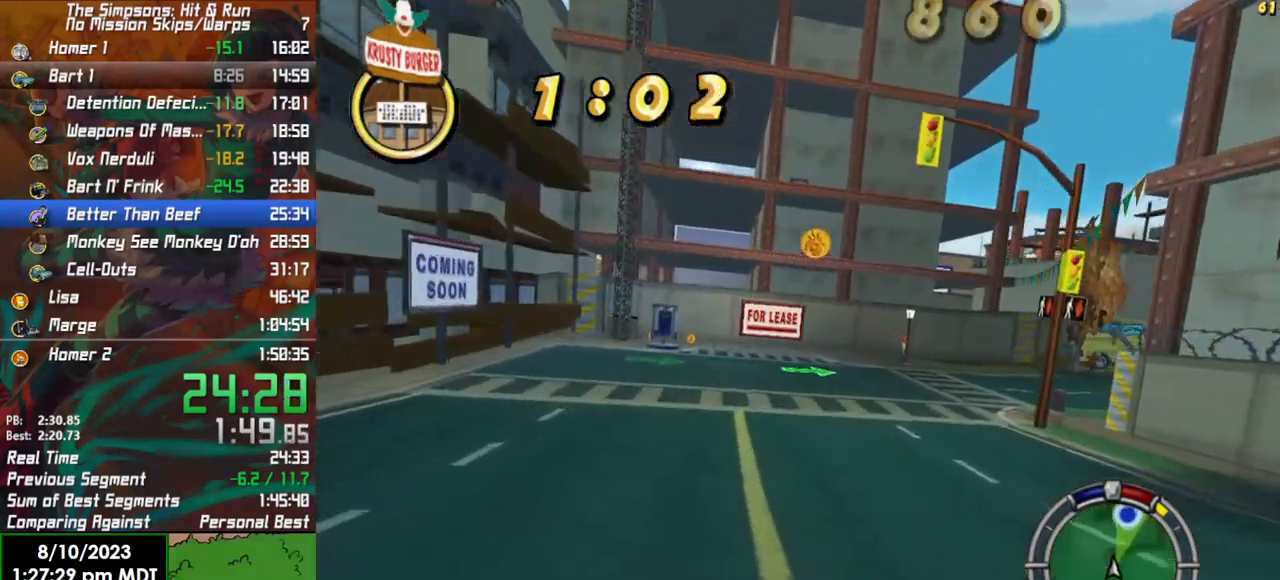
{"buttons": [], "left_stick": "right", "right_stick": "center", "events": [[400, "X", "up"]]}
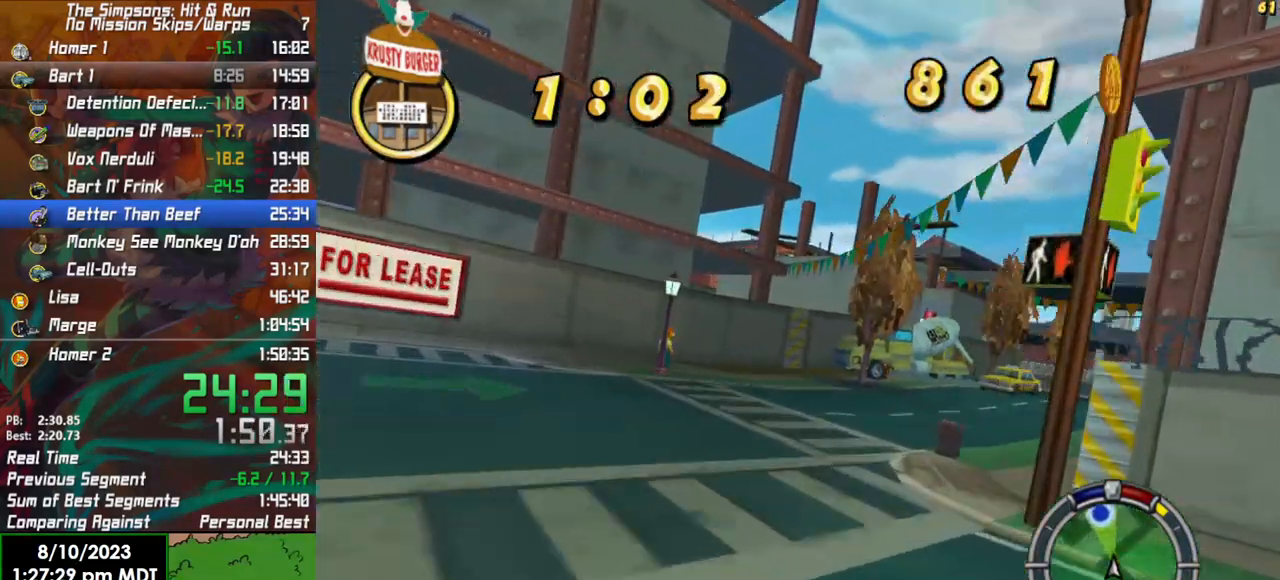
{"buttons": ["L2"], "left_stick": "right", "right_stick": "center", "events": [[133, "R2", "down"], [483, "L2", "down"], [483, "R2", "up"]]}
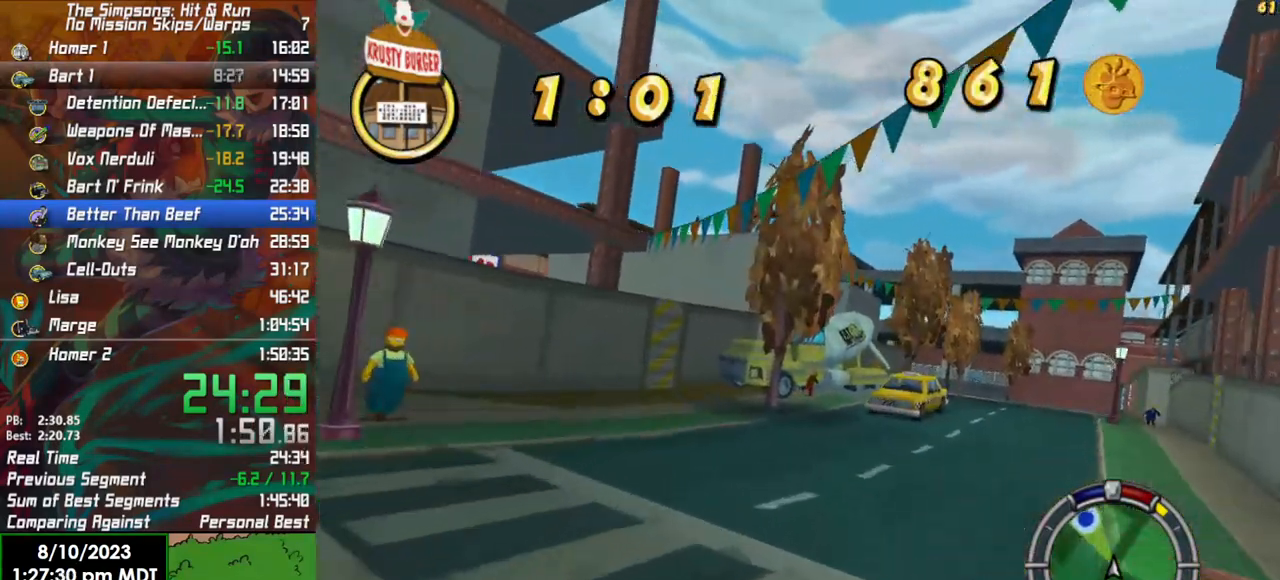
{"buttons": ["R2"], "left_stick": "right", "right_stick": "center", "events": [[267, "L2", "up"], [400, "R2", "down"]]}
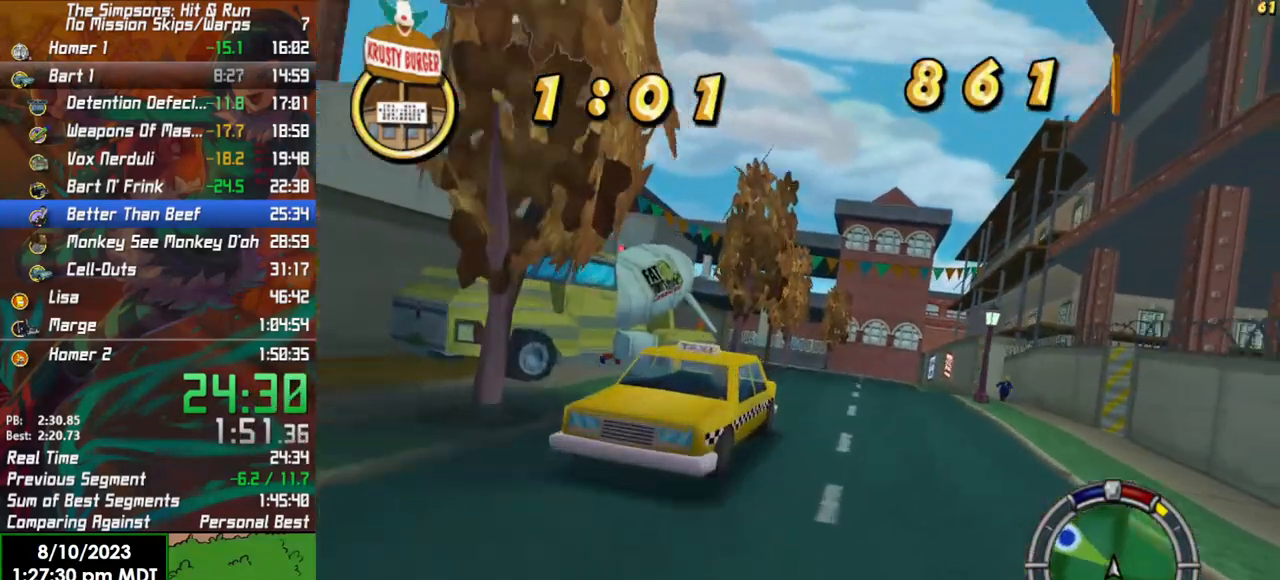
{"buttons": ["R2"], "left_stick": "left", "right_stick": "center", "events": [[200, "left_stick", "left"]]}
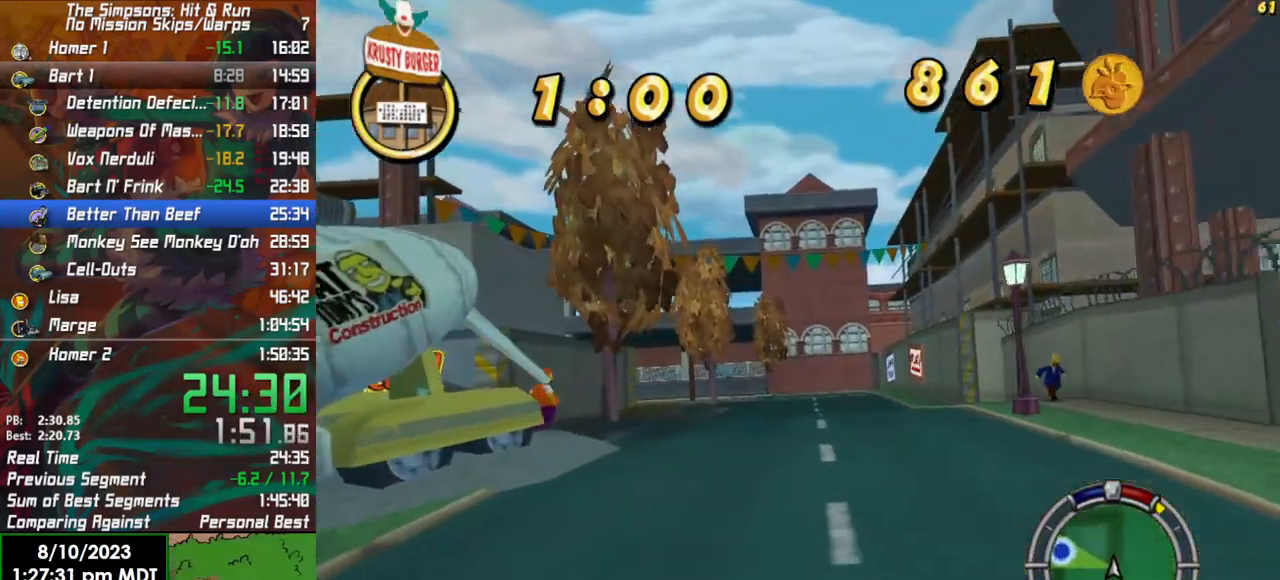
{"buttons": ["X", "L2"], "left_stick": "left", "right_stick": "center", "events": [[367, "X", "down"], [417, "L2", "down"], [417, "R2", "up"]]}
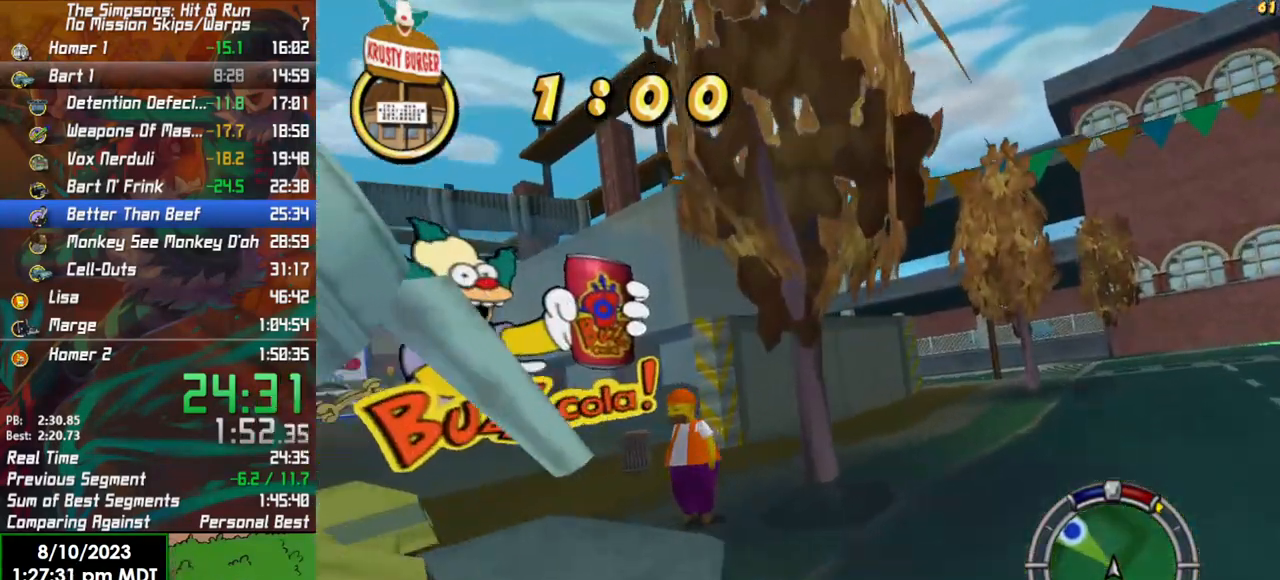
{"buttons": ["R2"], "left_stick": "left", "right_stick": "center", "events": [[183, "X", "up"], [233, "L2", "up"], [417, "R2", "down"]]}
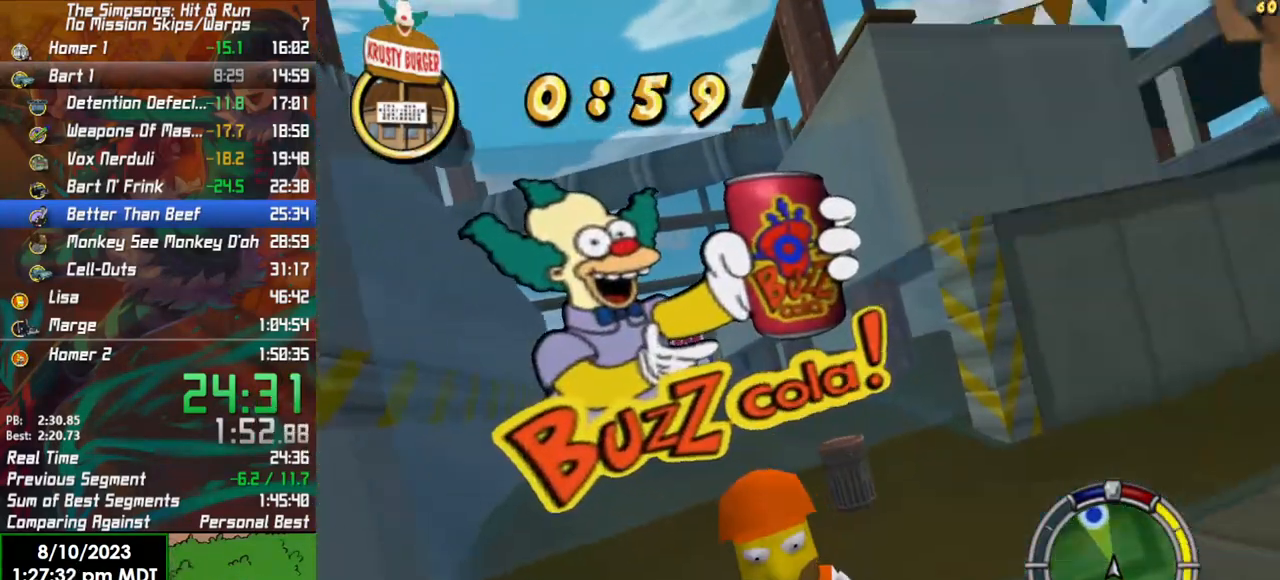
{"buttons": ["R2"], "left_stick": "right", "right_stick": "center", "events": [[283, "left_stick", "center"], [433, "left_stick", "right"]]}
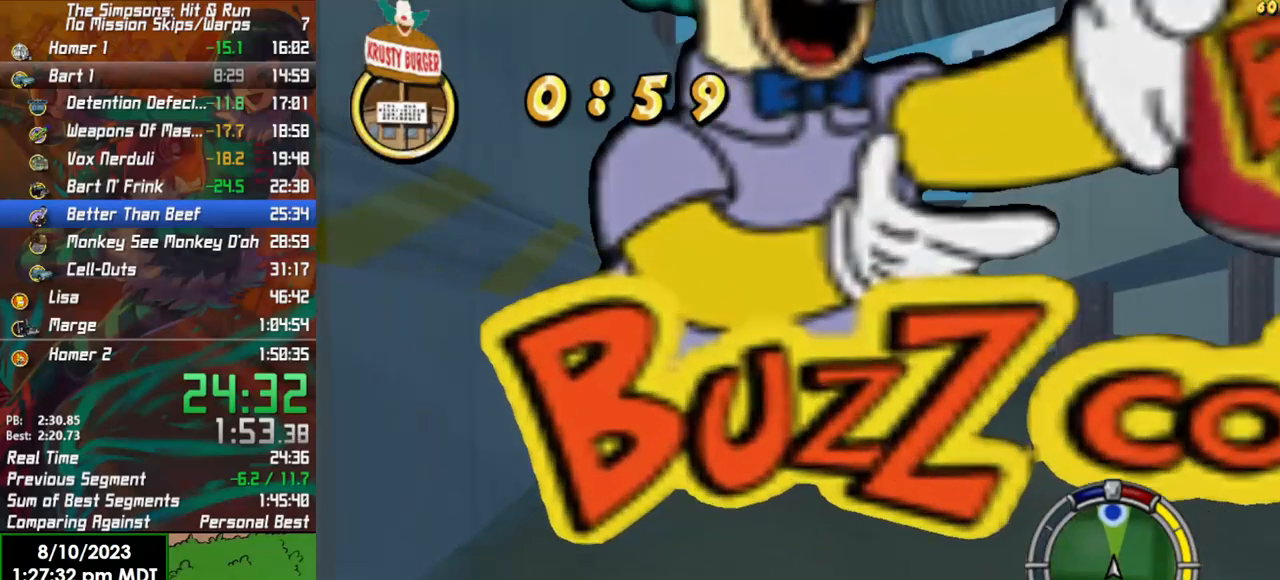
{"buttons": ["R2"], "left_stick": "center", "right_stick": "center", "events": [[300, "left_stick", "center"]]}